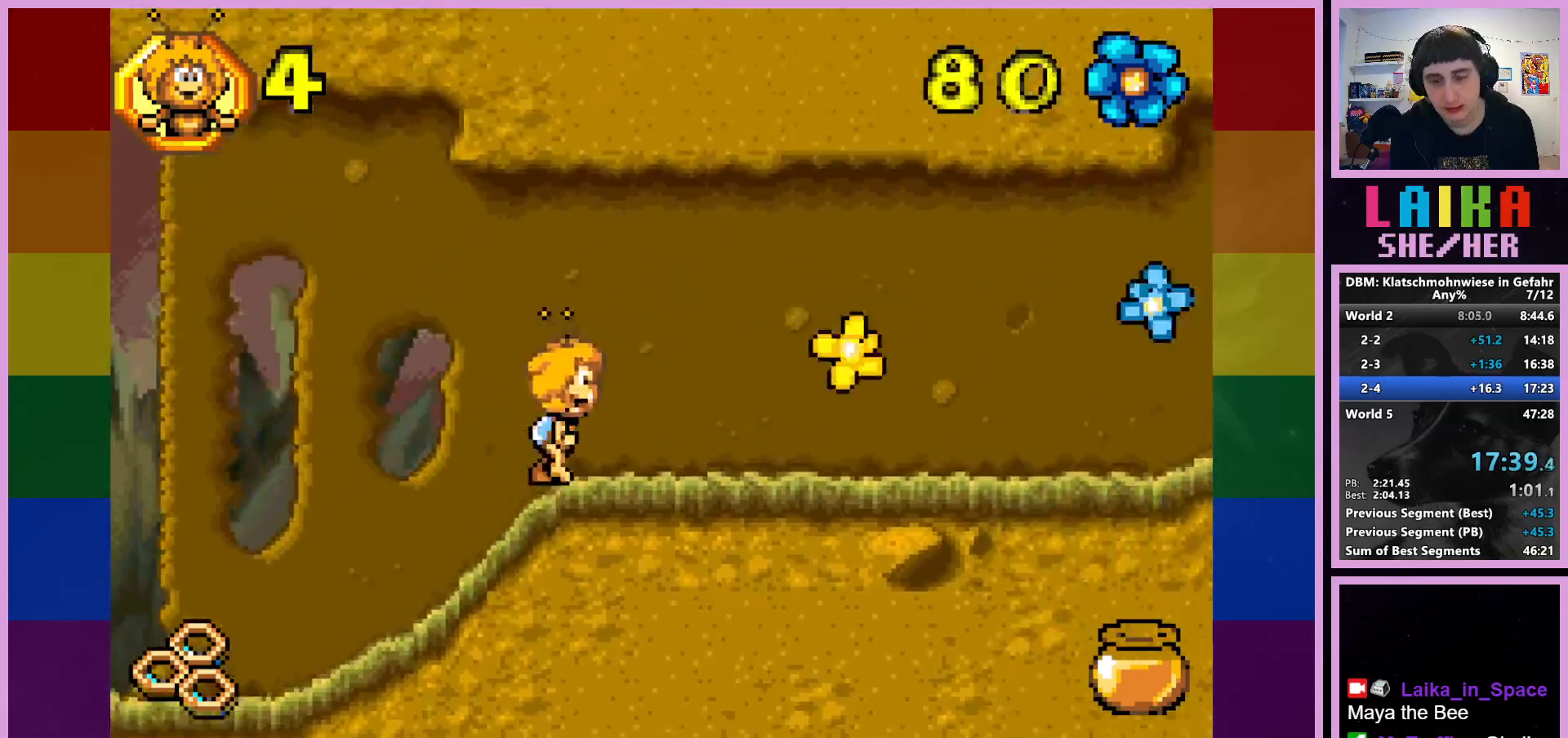
Gameplay with a controller (PlayStation layout); each line is a JSON object with the inputs held at the frame after it. "events" lists button and stick changes between this image and that frame as [ms after this image, input, new state], when the widget could be followed in between. Not read: right_stick.
{"buttons": [], "left_stick": "right", "events": []}
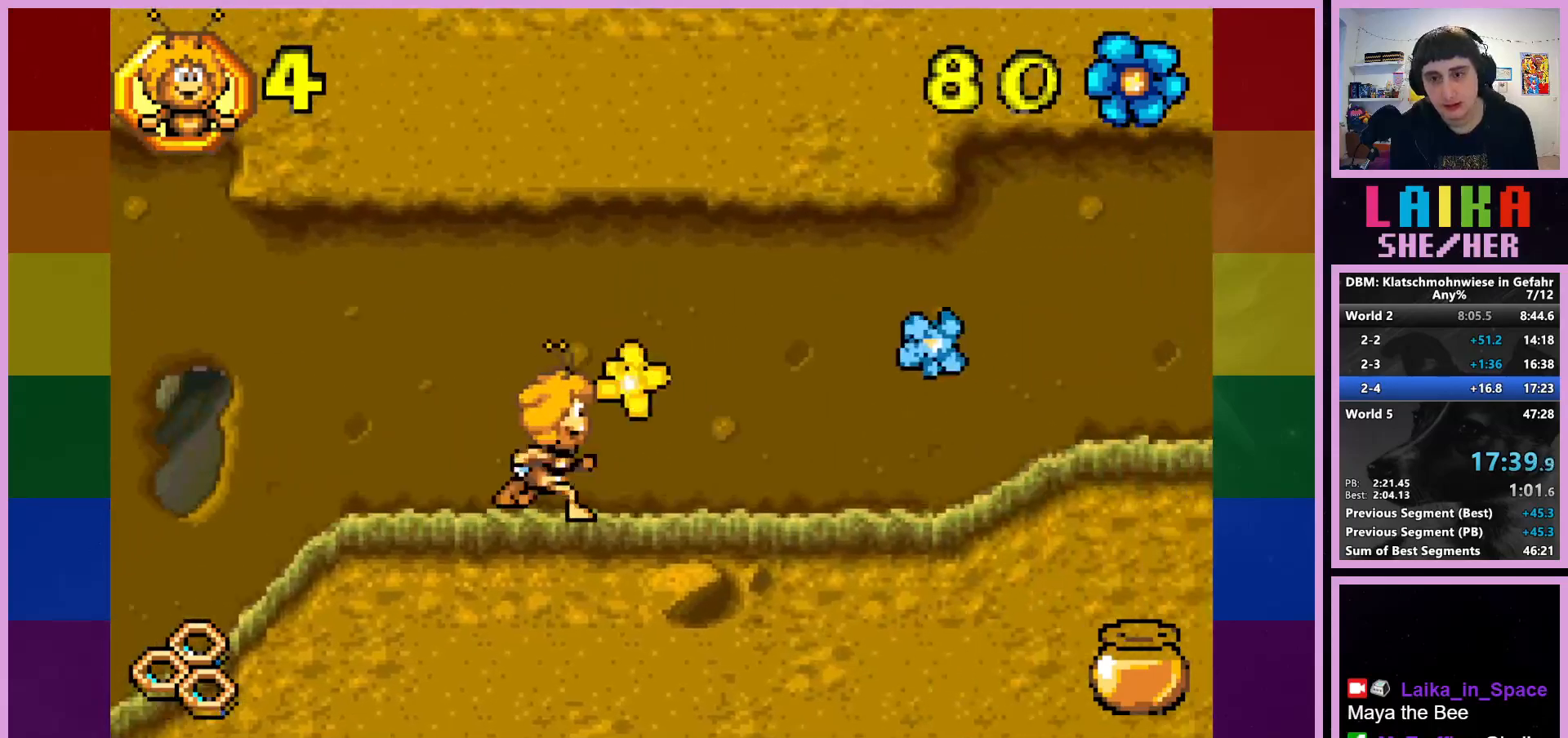
{"buttons": [], "left_stick": "right", "events": []}
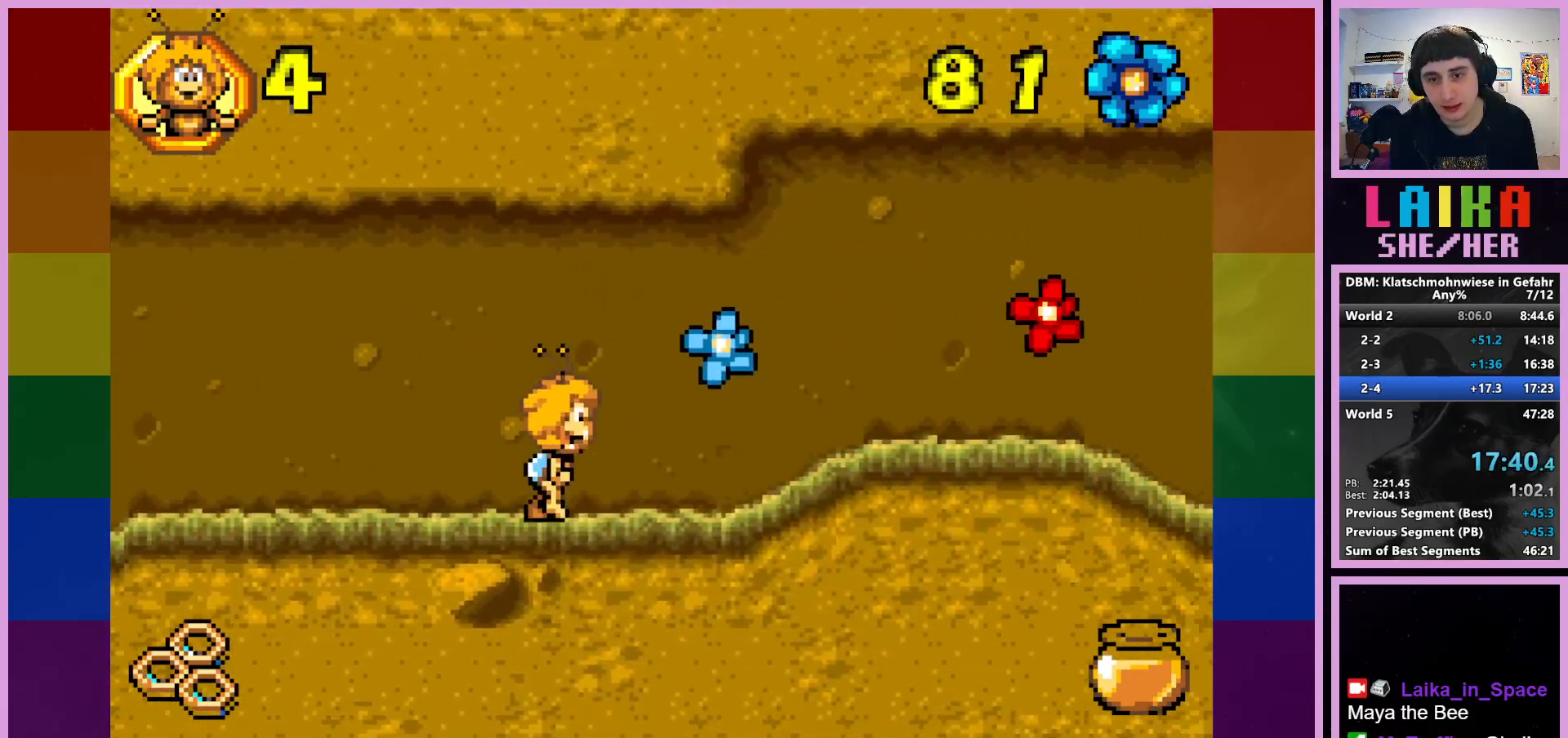
{"buttons": [], "left_stick": "right", "events": []}
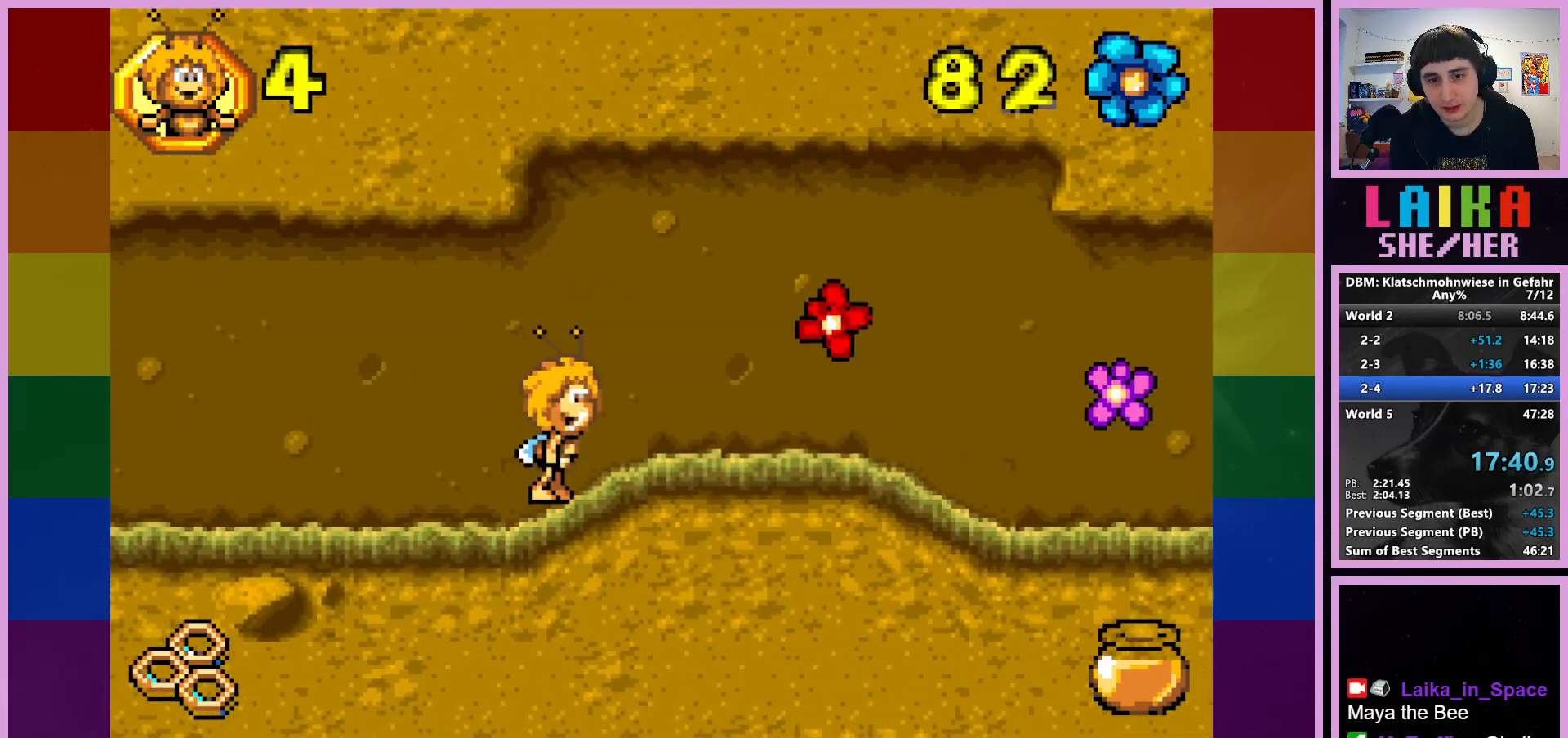
{"buttons": [], "left_stick": "right", "events": []}
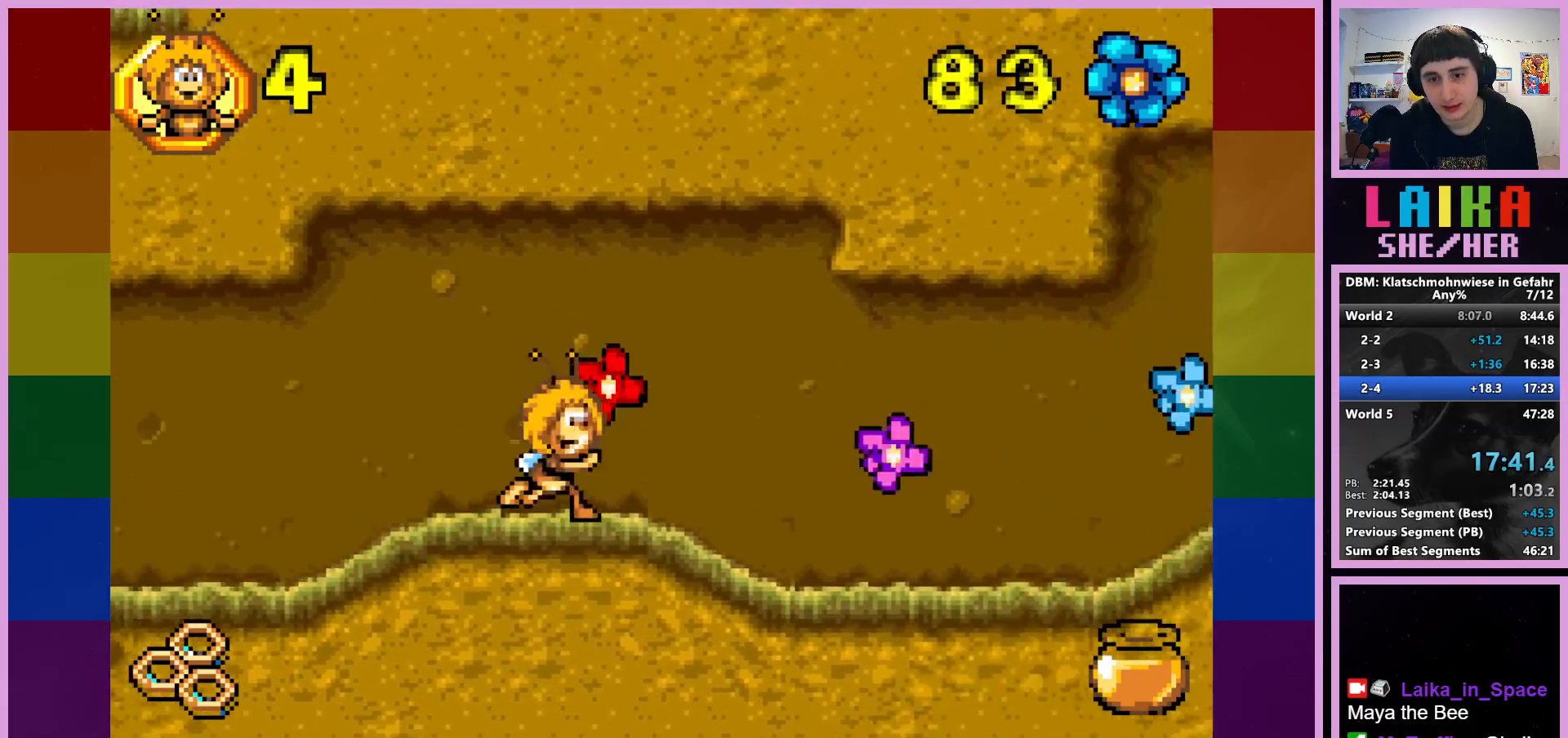
{"buttons": [], "left_stick": "right", "events": []}
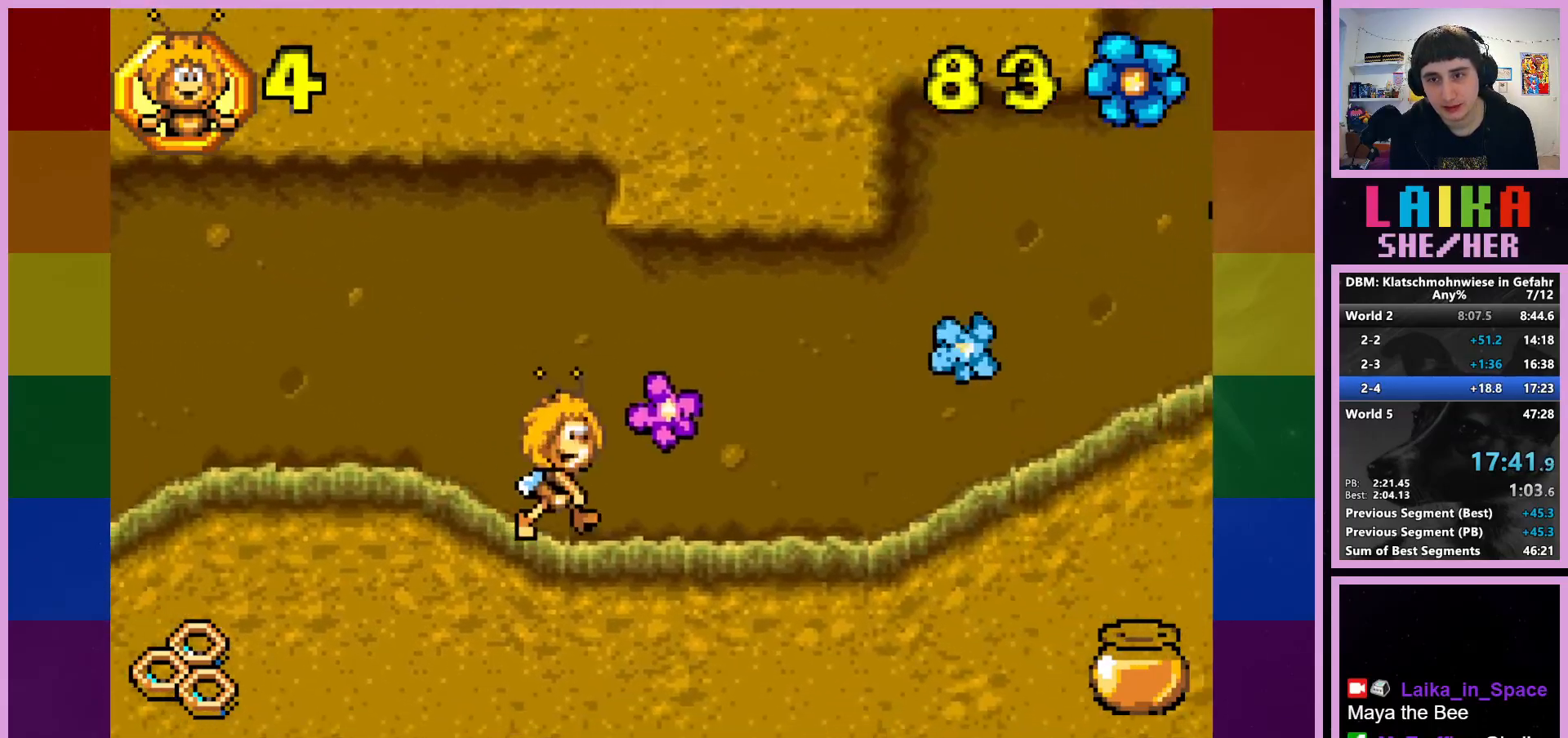
{"buttons": [], "left_stick": "right", "events": []}
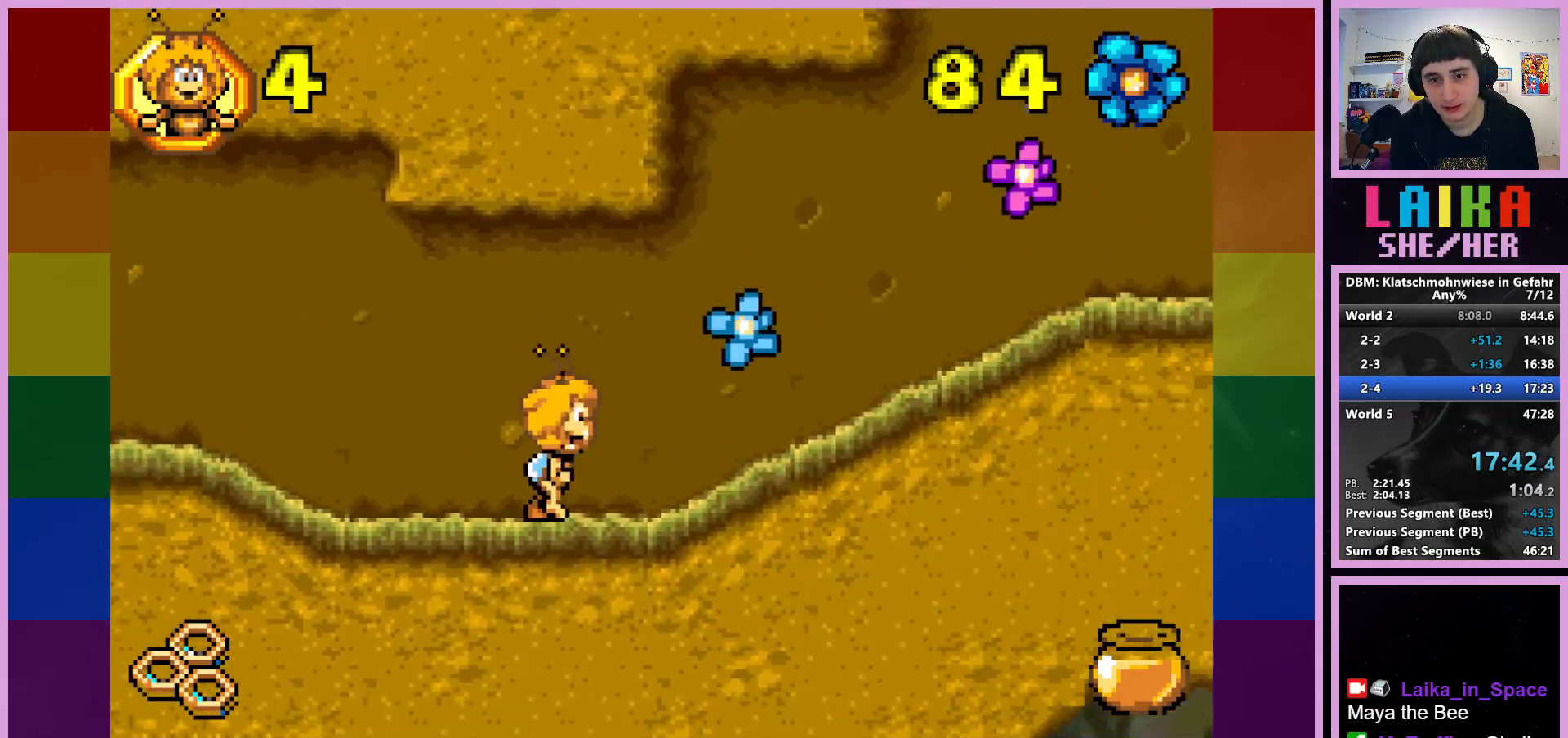
{"buttons": [], "left_stick": "right", "events": []}
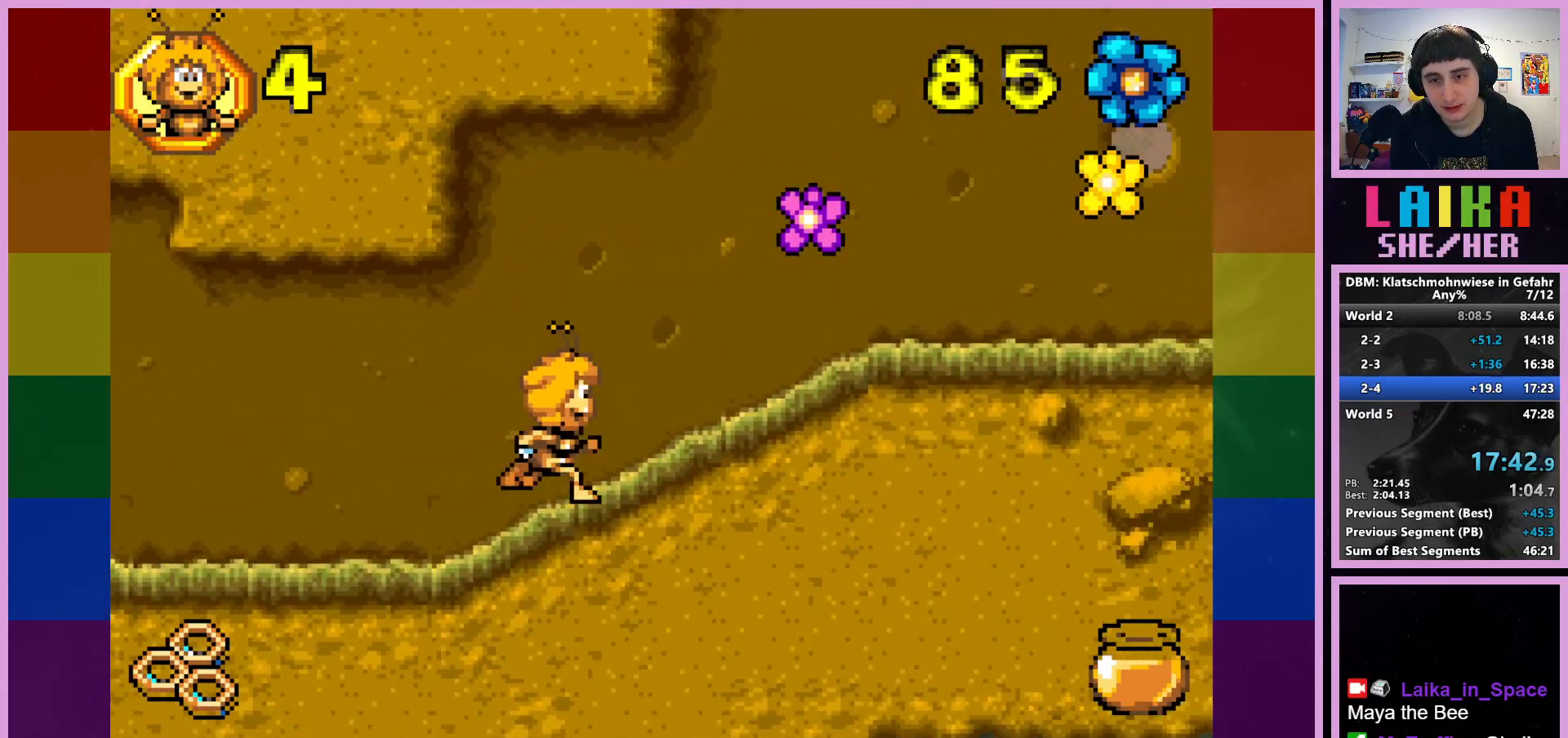
{"buttons": [], "left_stick": "right", "events": []}
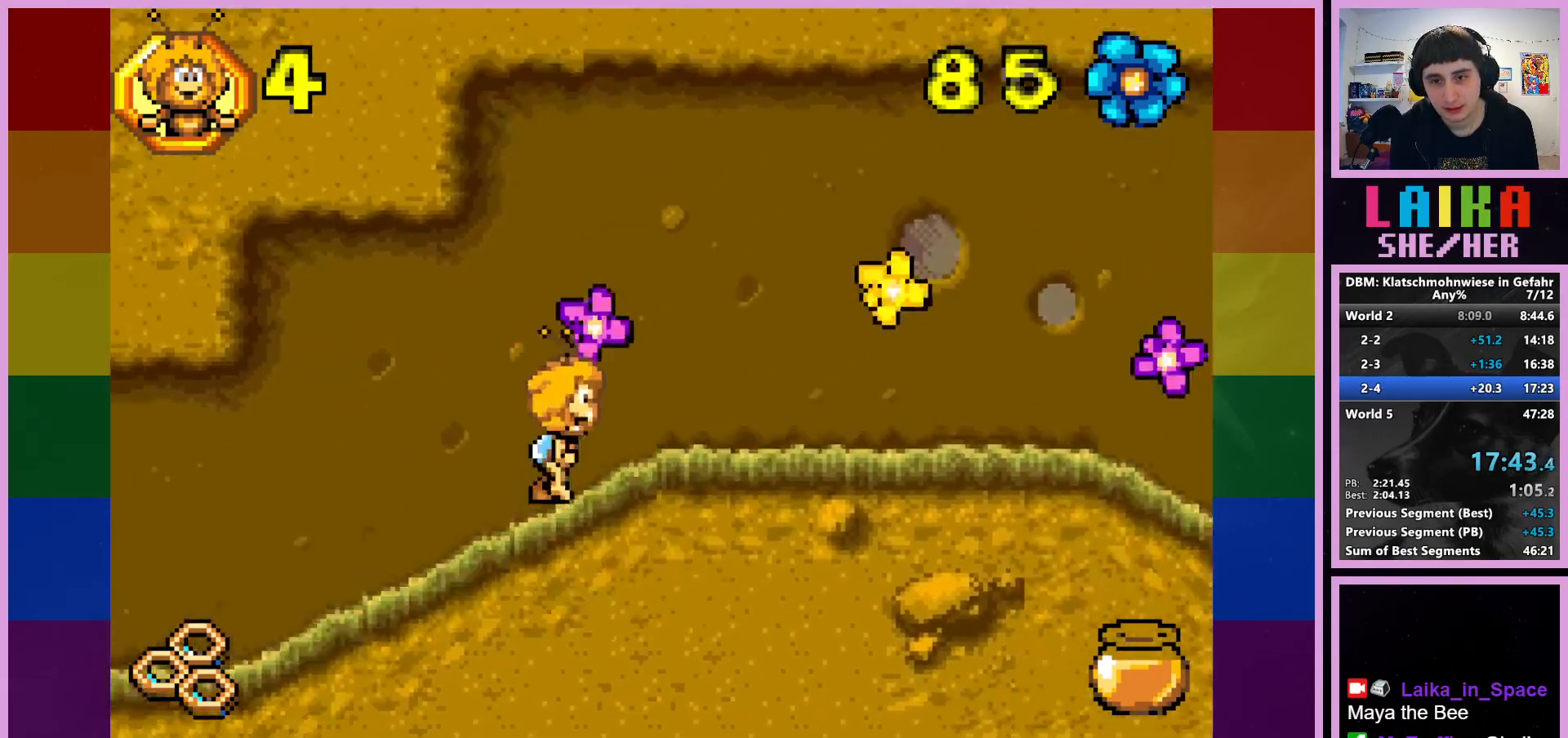
{"buttons": [], "left_stick": "right", "events": []}
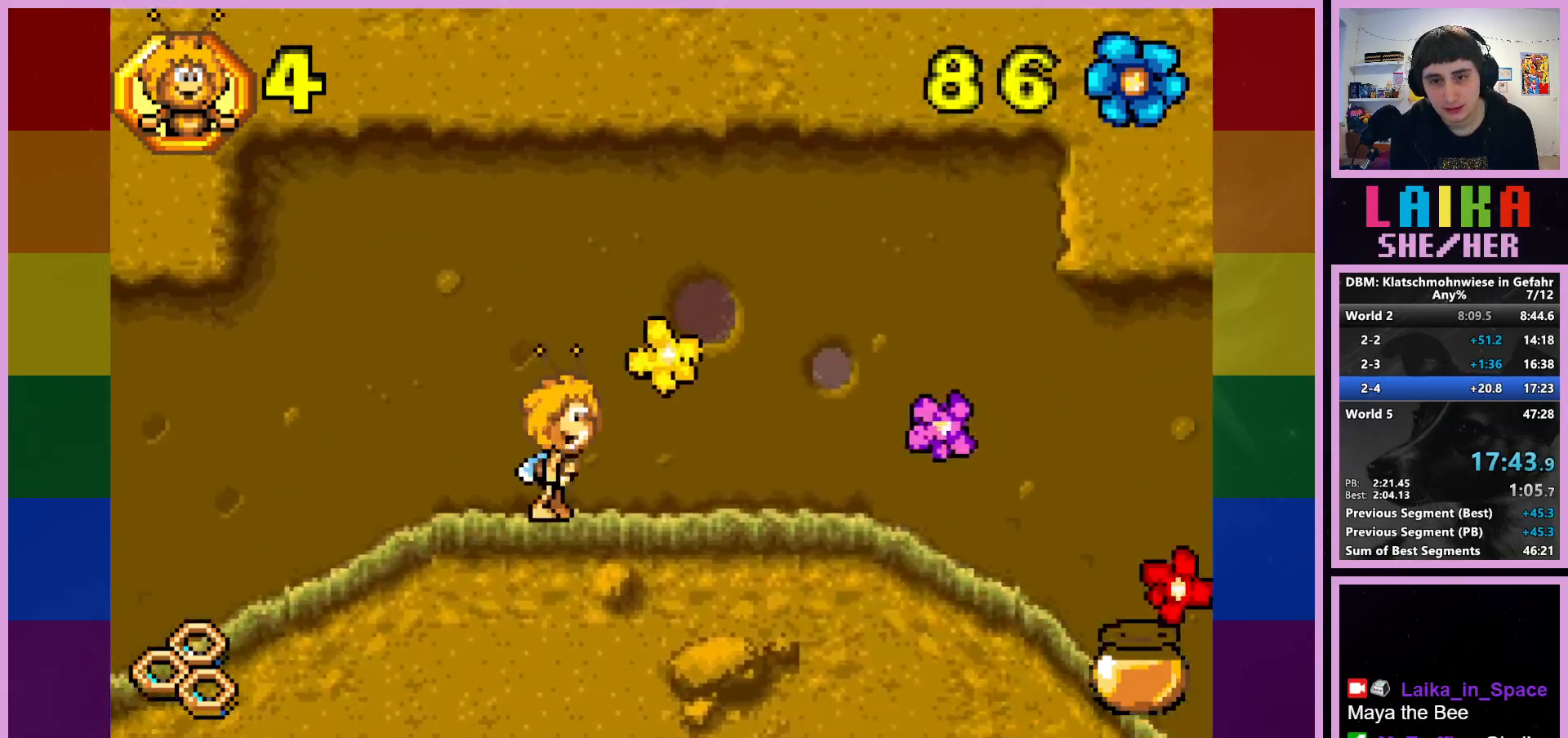
{"buttons": [], "left_stick": "right", "events": []}
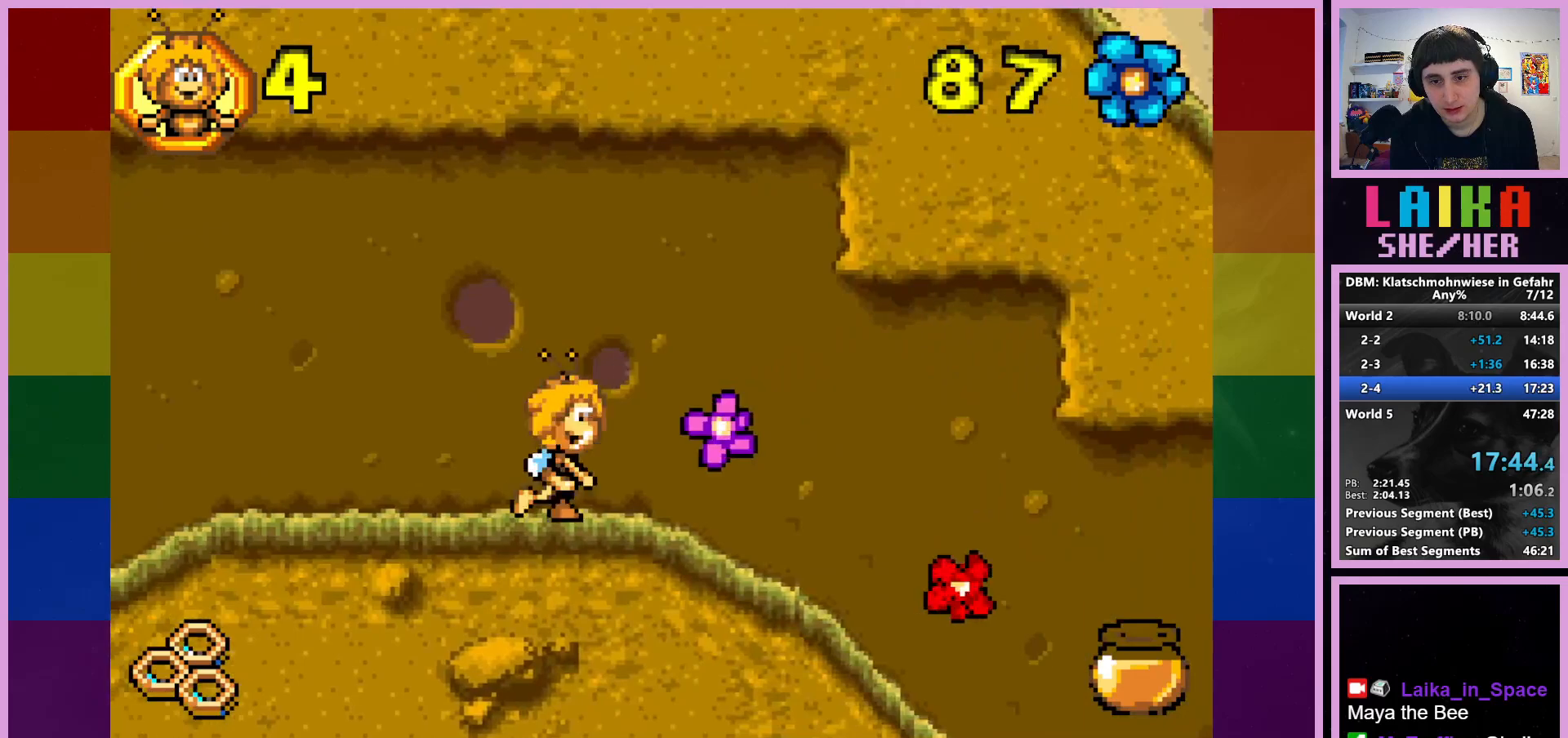
{"buttons": [], "left_stick": "right", "events": []}
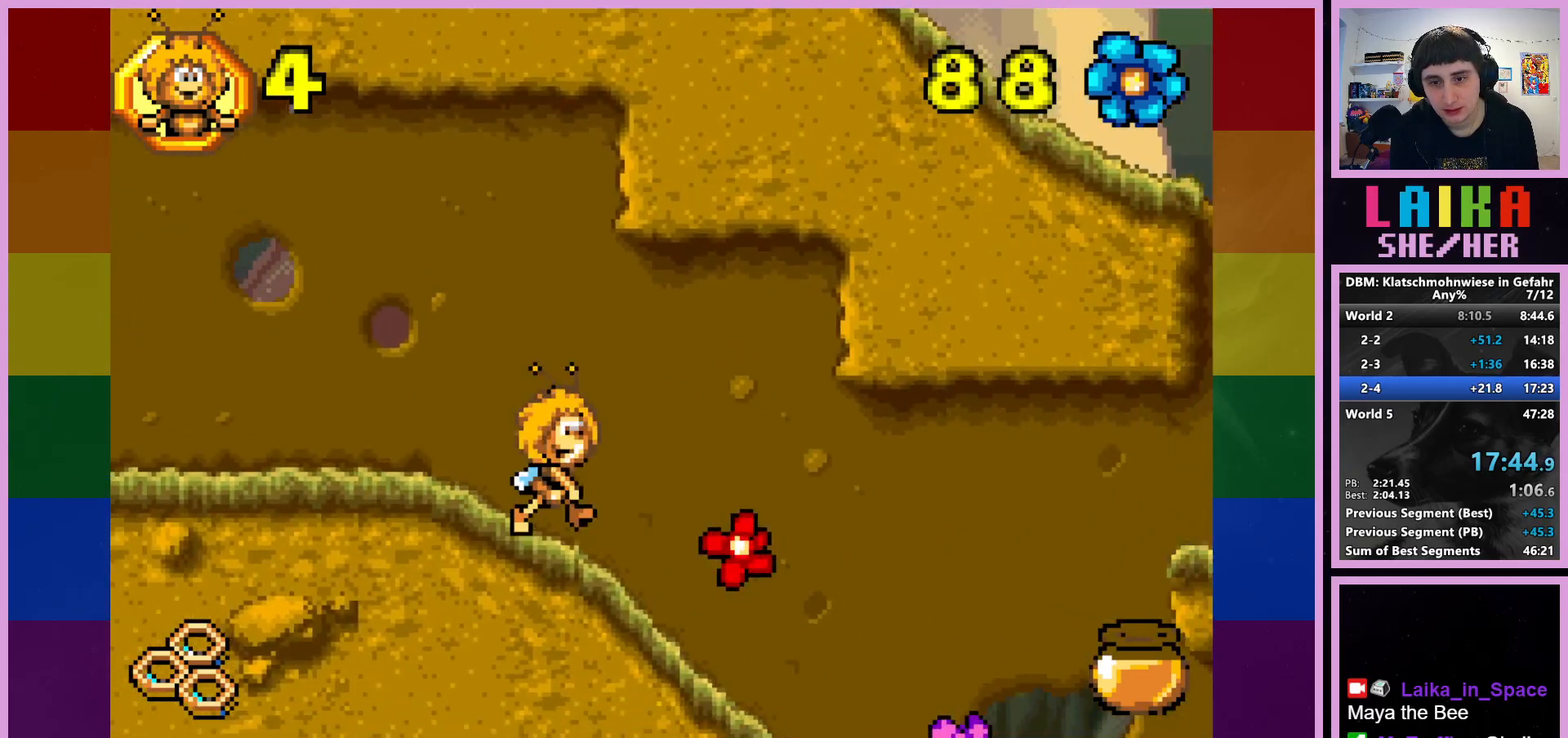
{"buttons": ["R2"], "left_stick": "right", "events": [[450, "R2", "down"]]}
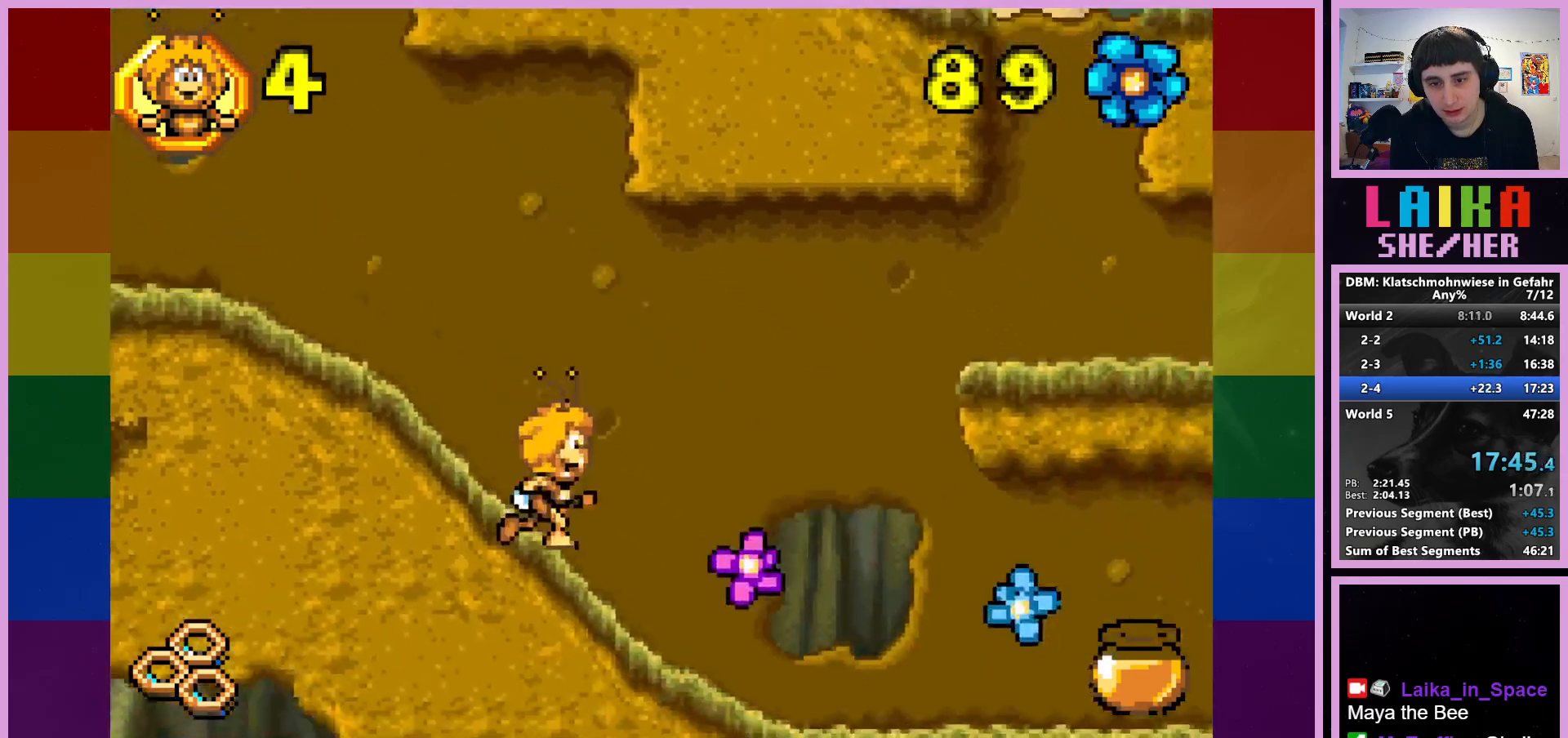
{"buttons": ["R2"], "left_stick": "right", "events": []}
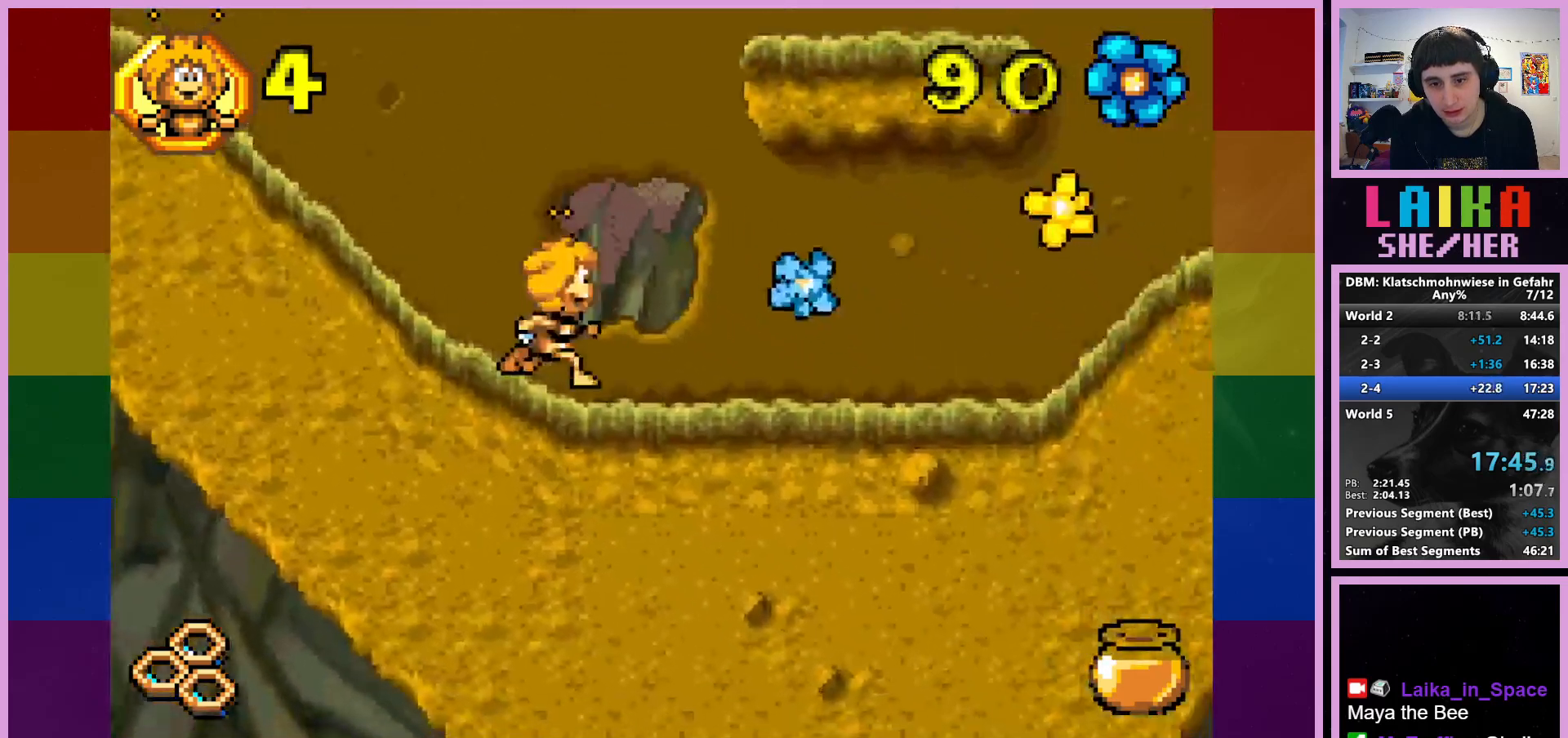
{"buttons": [], "left_stick": "right", "events": [[167, "R2", "up"]]}
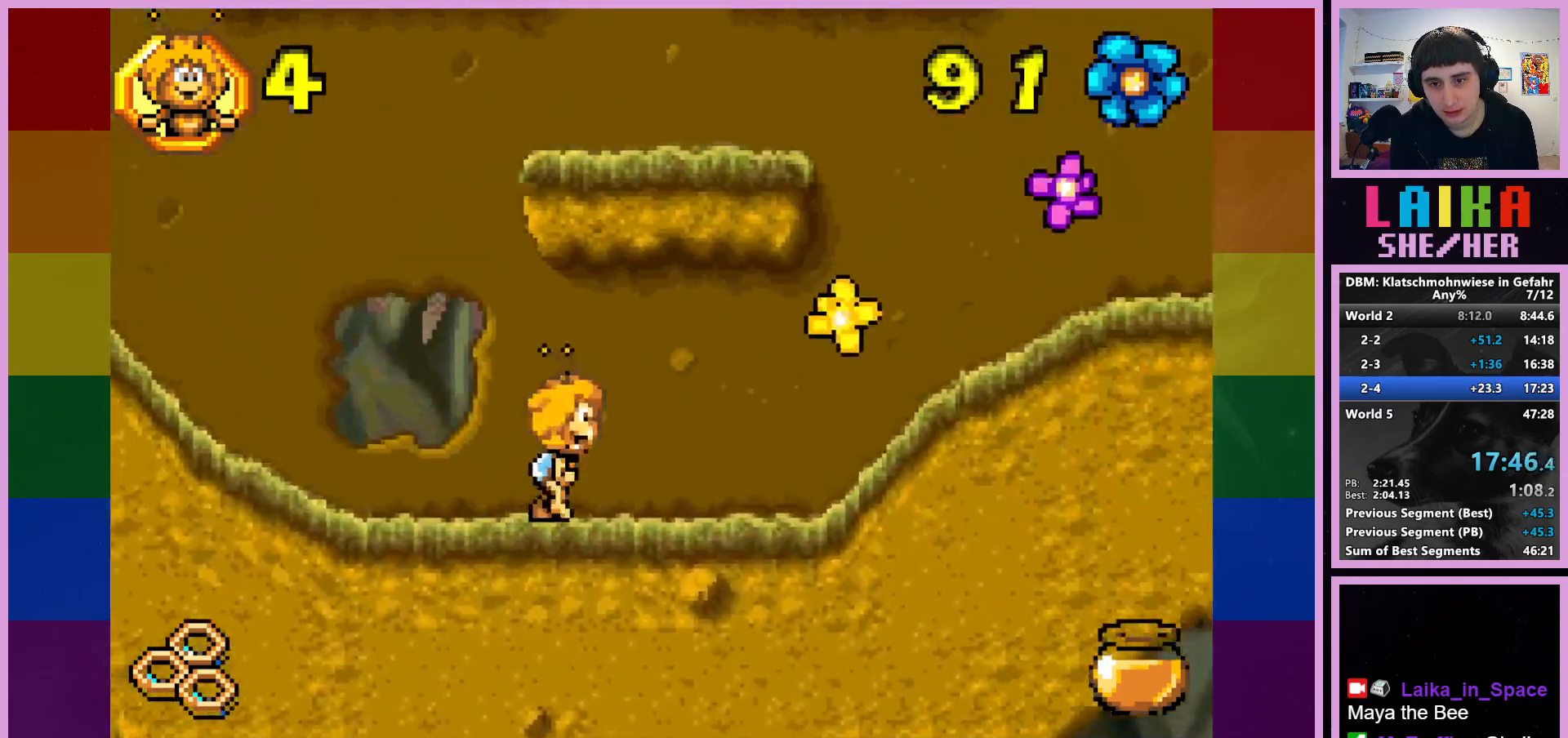
{"buttons": ["L2"], "left_stick": "right", "events": [[417, "L2", "down"]]}
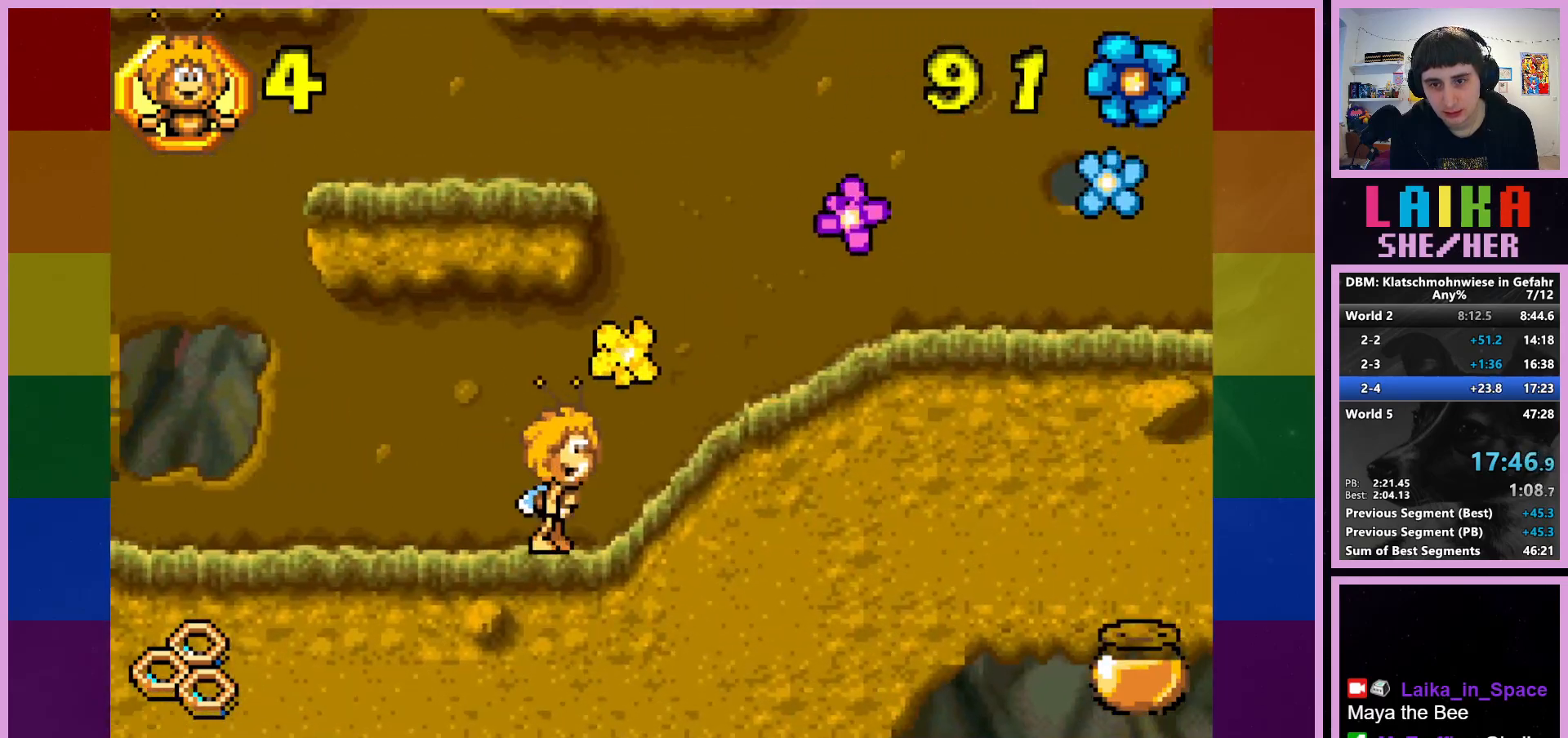
{"buttons": [], "left_stick": "right", "events": [[417, "L2", "up"]]}
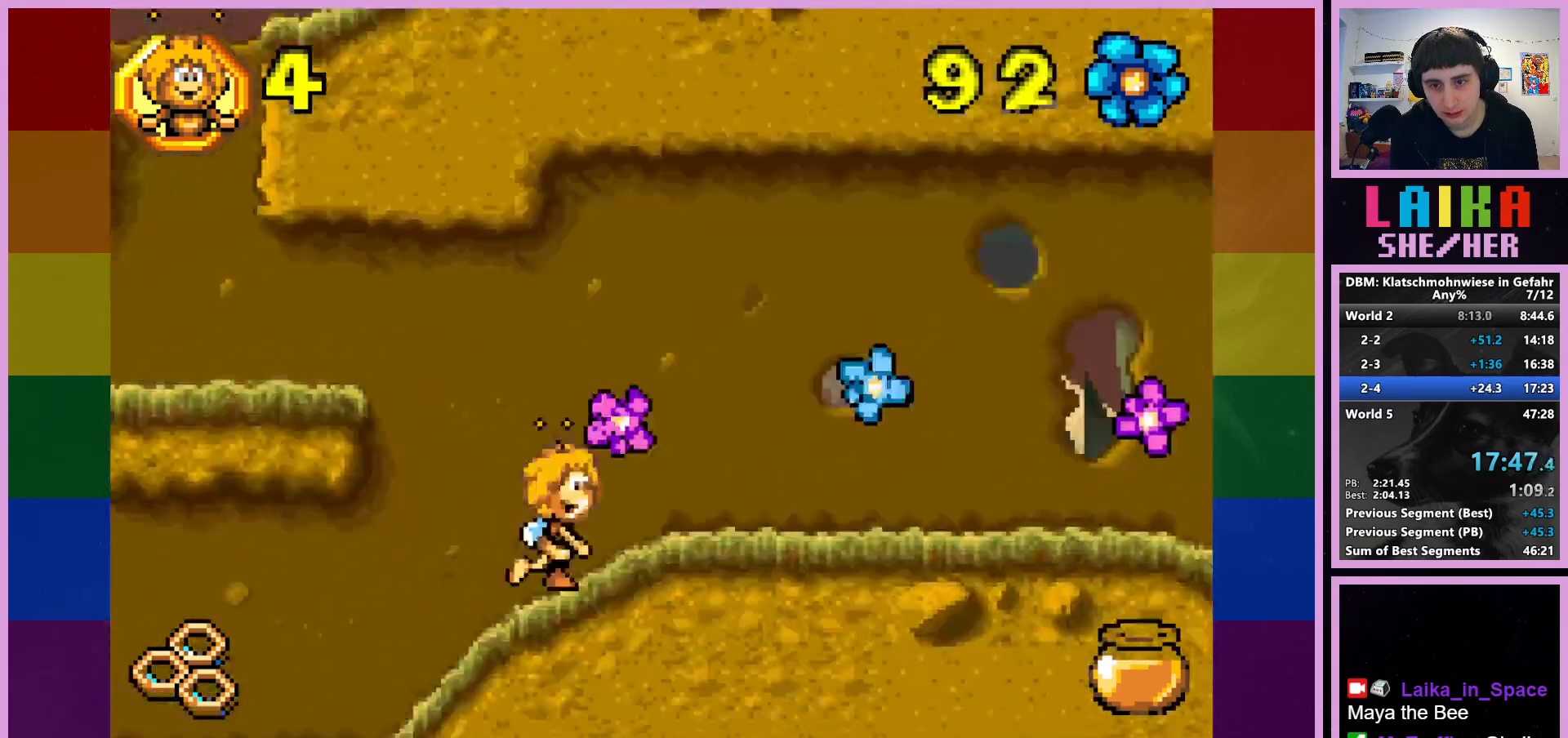
{"buttons": [], "left_stick": "right", "events": []}
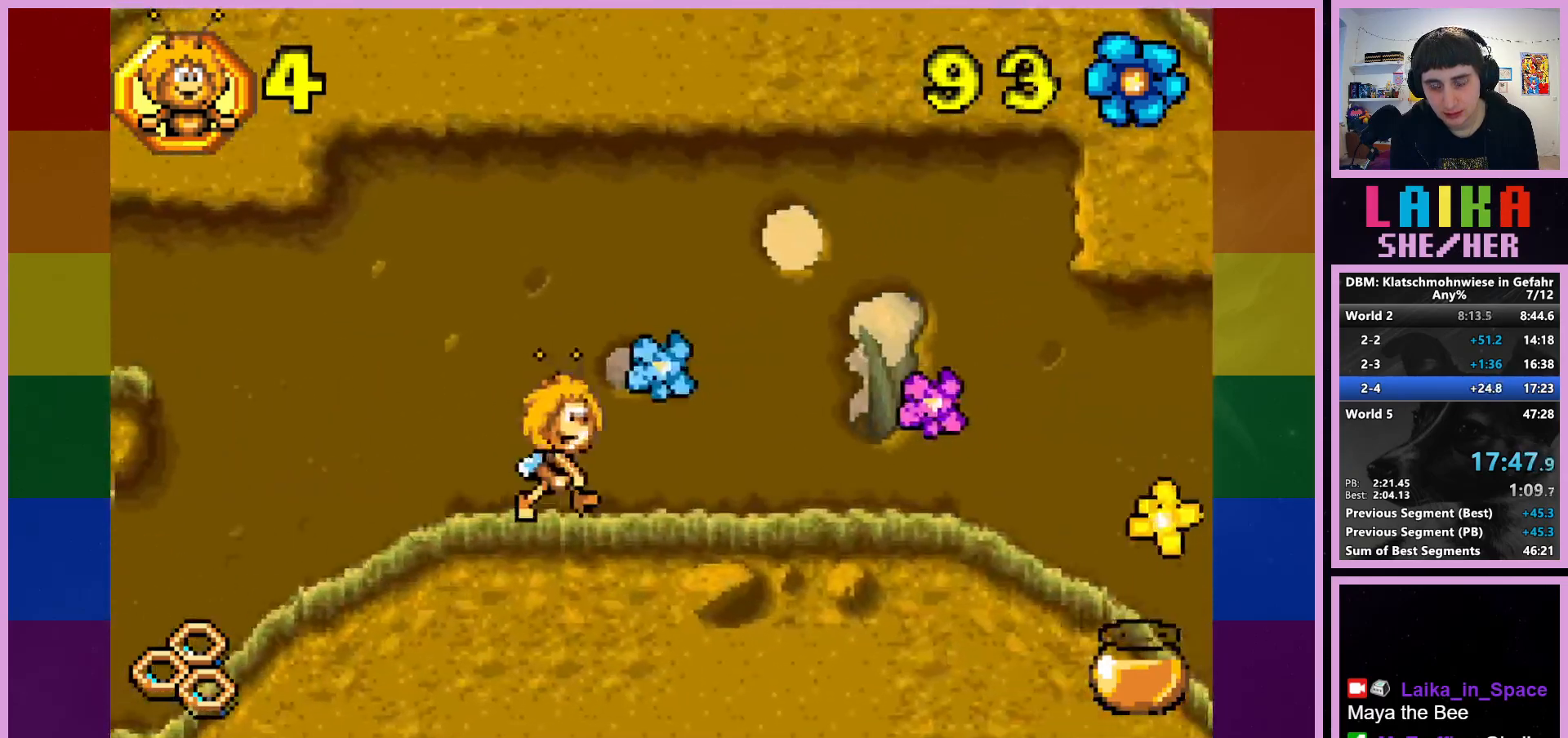
{"buttons": [], "left_stick": "right", "events": []}
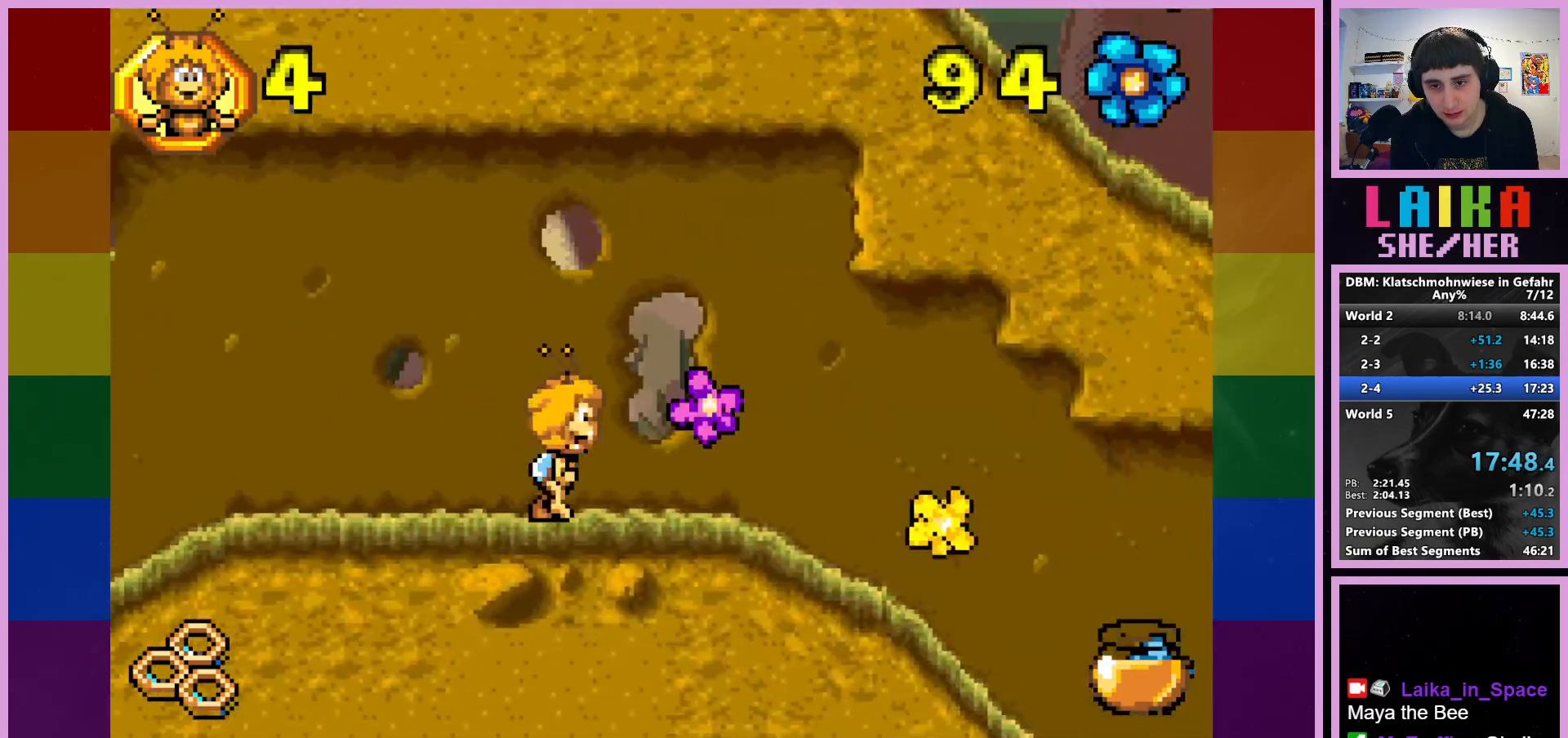
{"buttons": [], "left_stick": "right", "events": []}
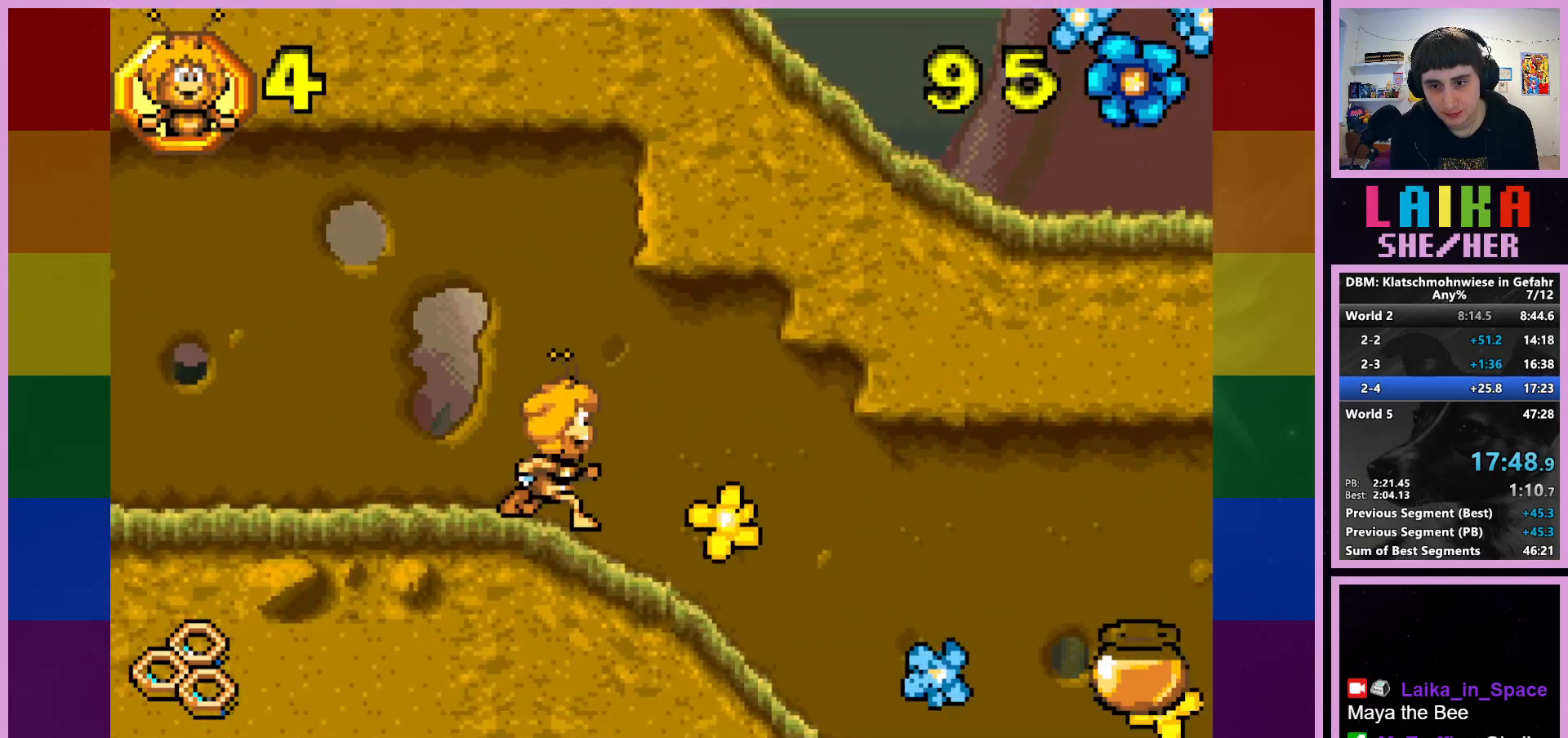
{"buttons": [], "left_stick": "right", "events": []}
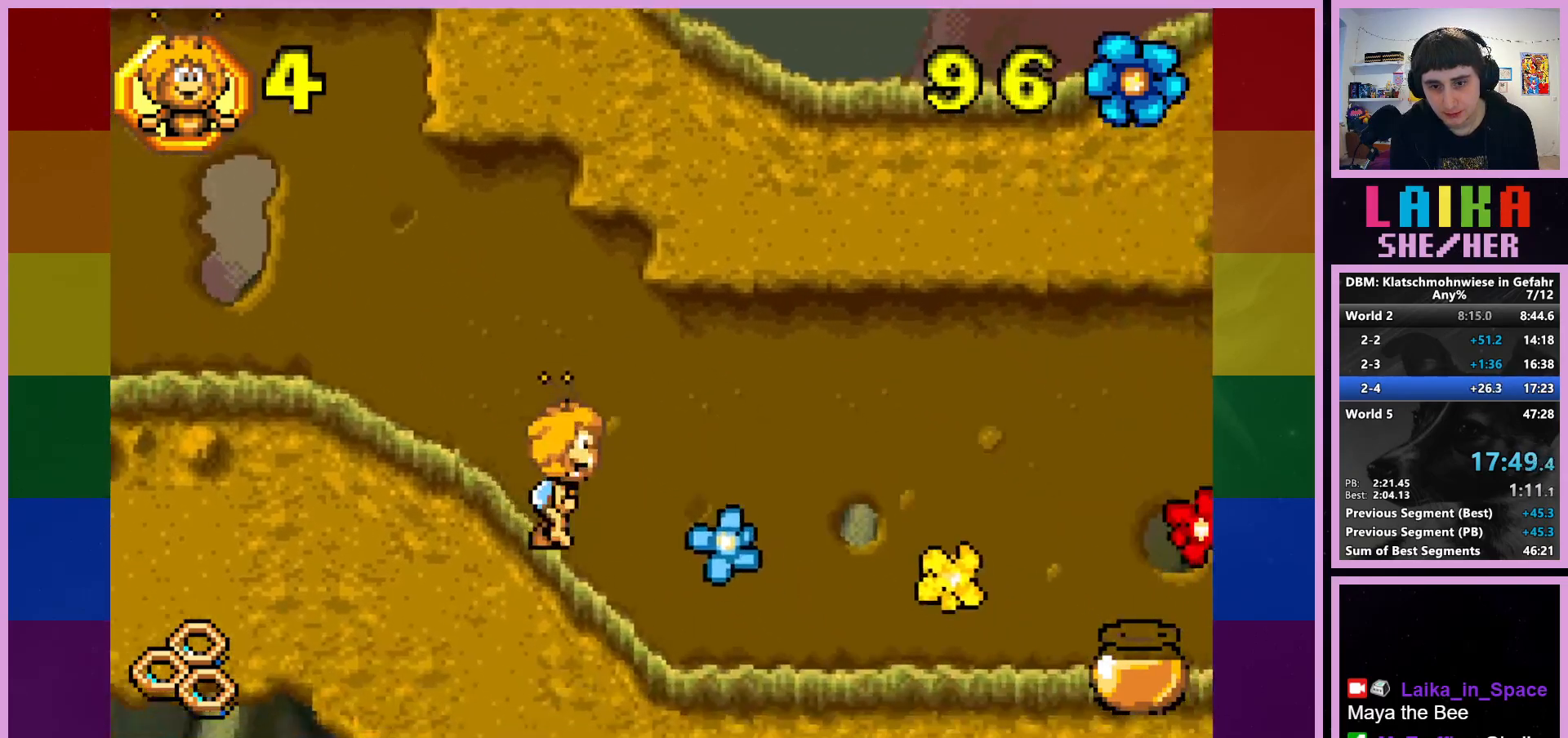
{"buttons": [], "left_stick": "right", "events": []}
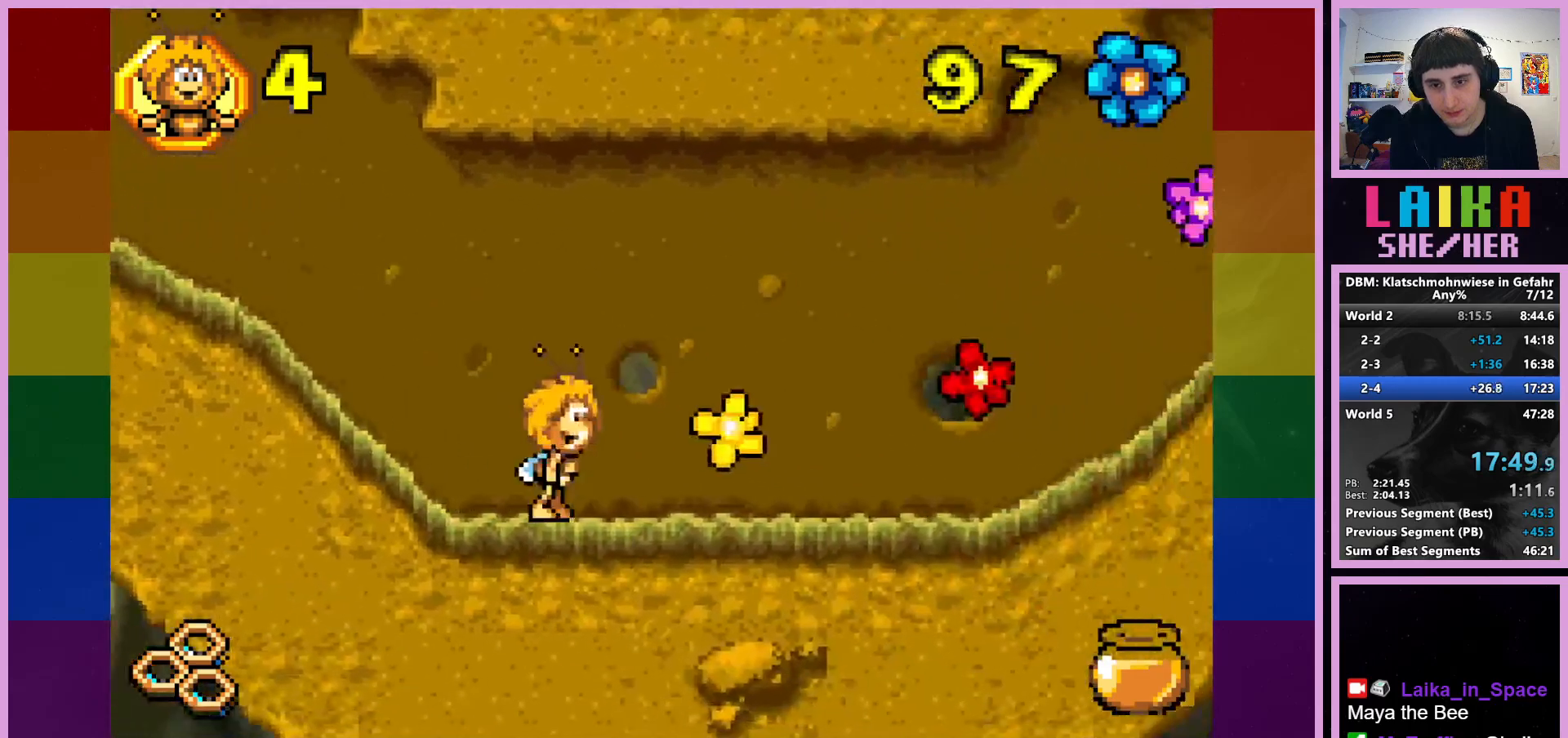
{"buttons": [], "left_stick": "right", "events": []}
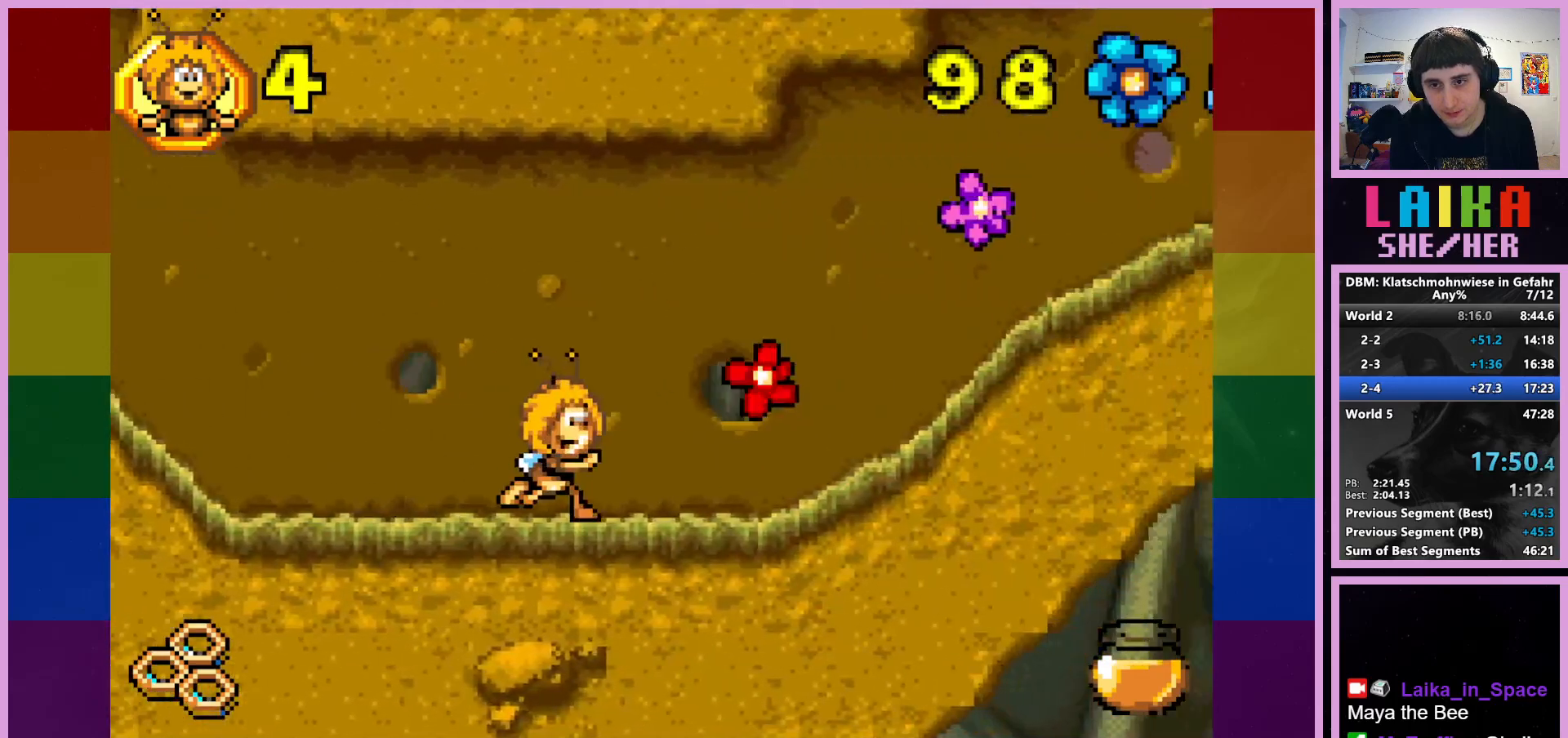
{"buttons": [], "left_stick": "right", "events": []}
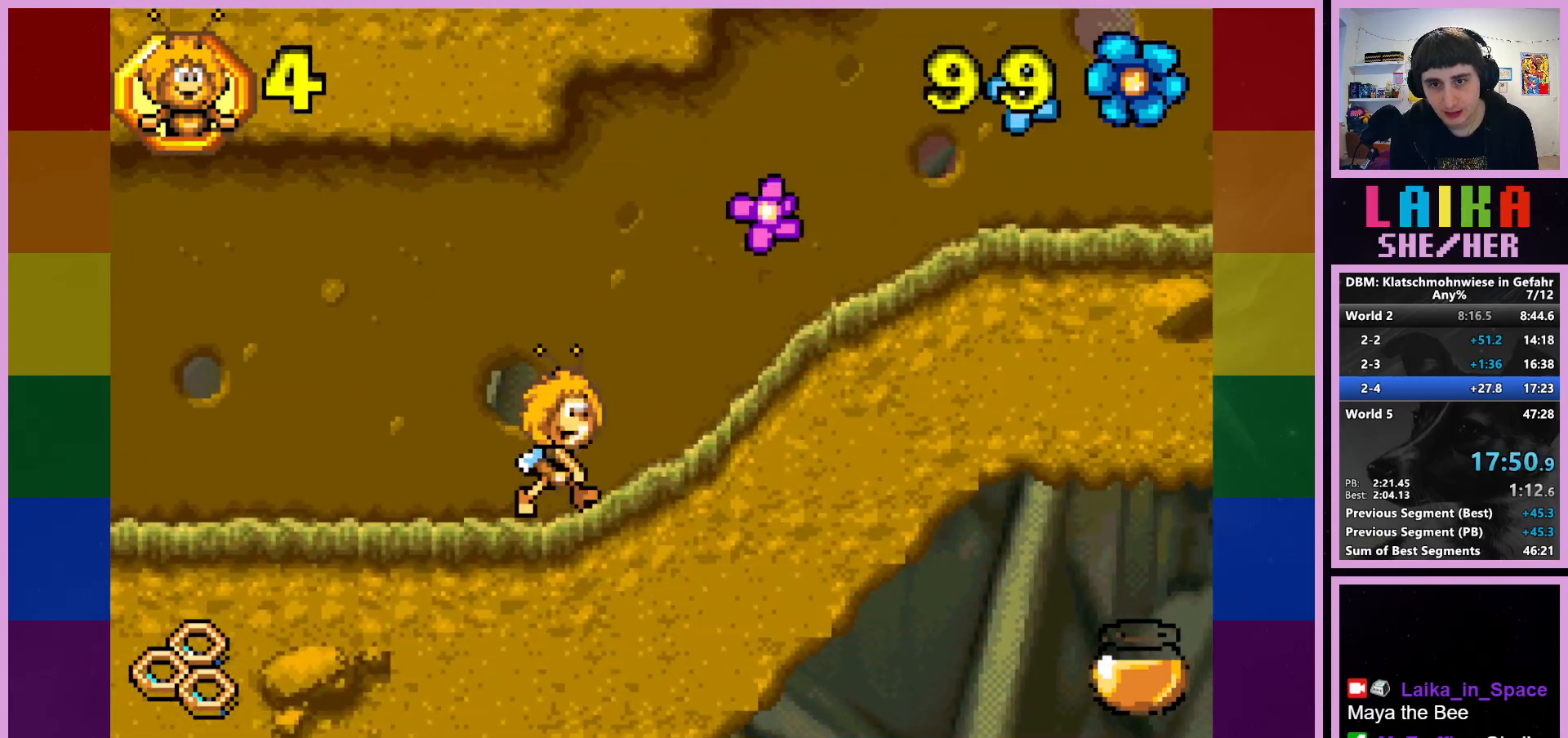
{"buttons": [], "left_stick": "right", "events": []}
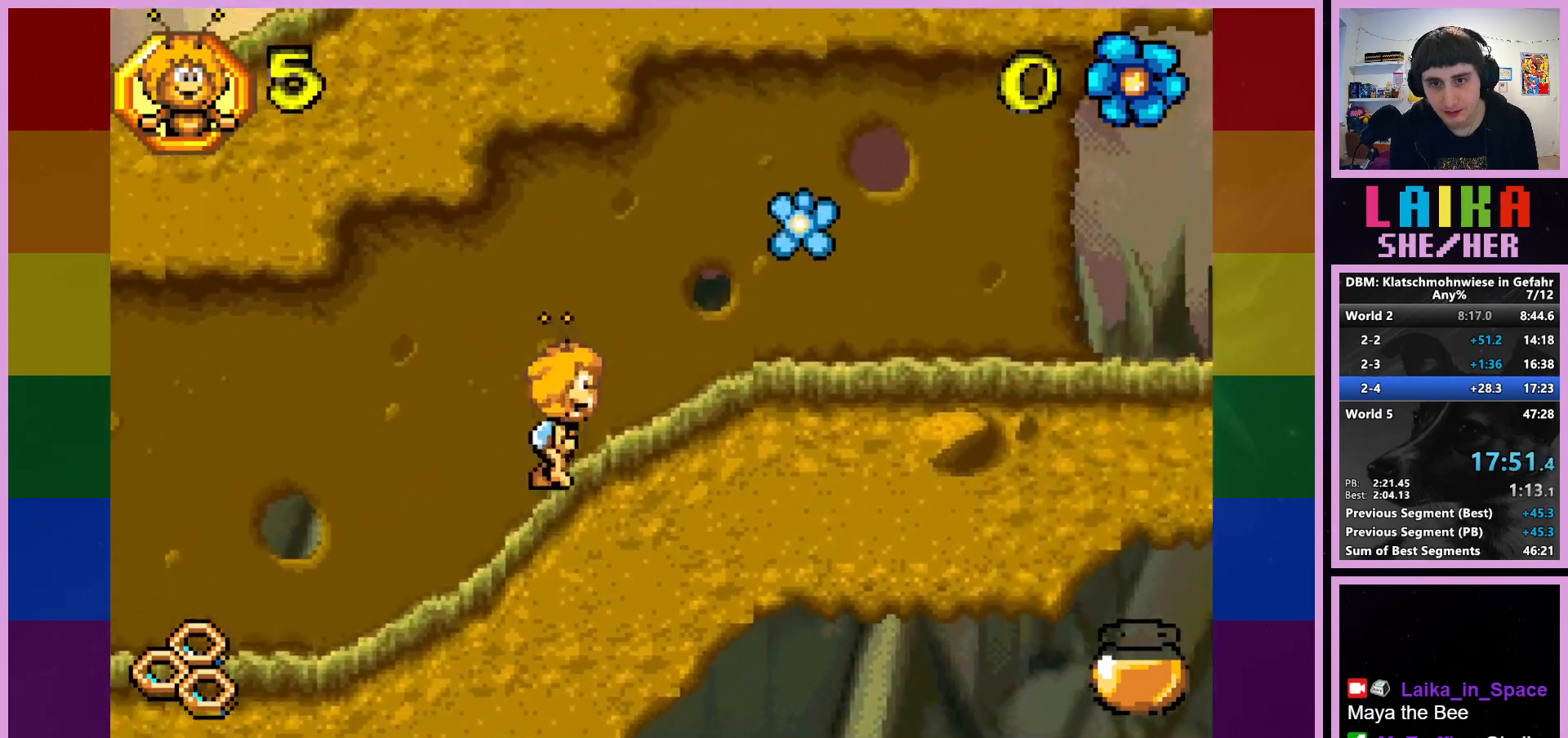
{"buttons": [], "left_stick": "right", "events": []}
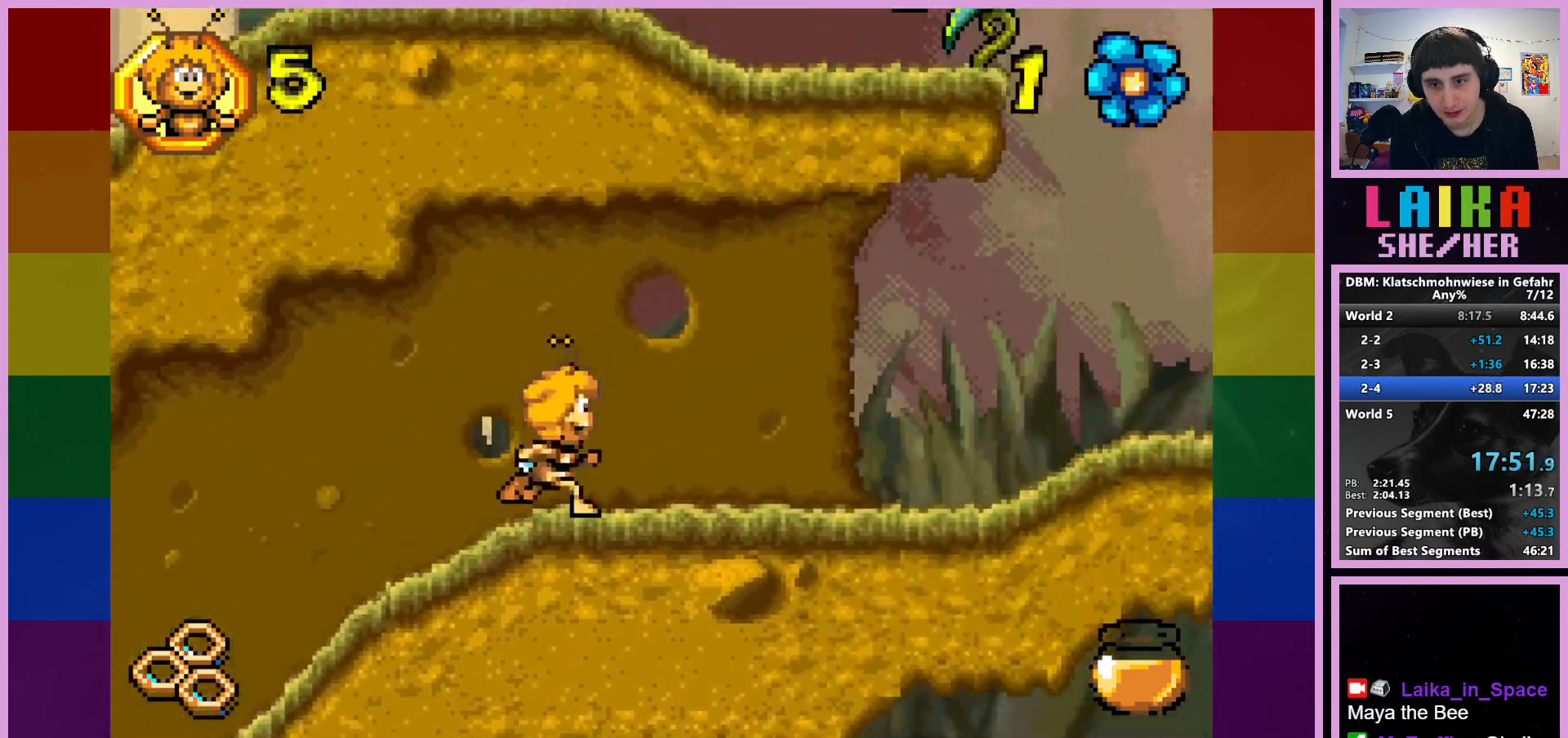
{"buttons": [], "left_stick": "right", "events": []}
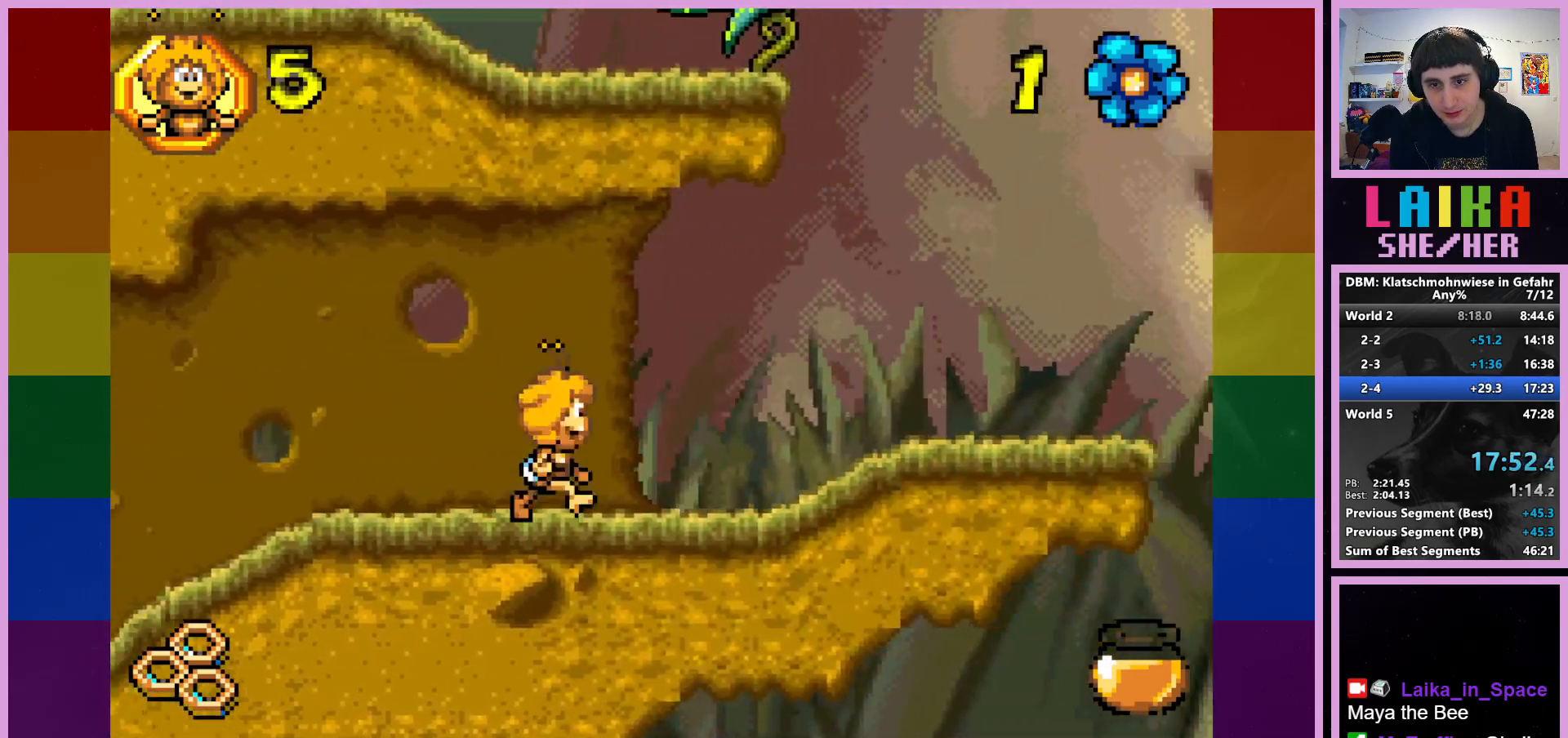
{"buttons": [], "left_stick": "right", "events": []}
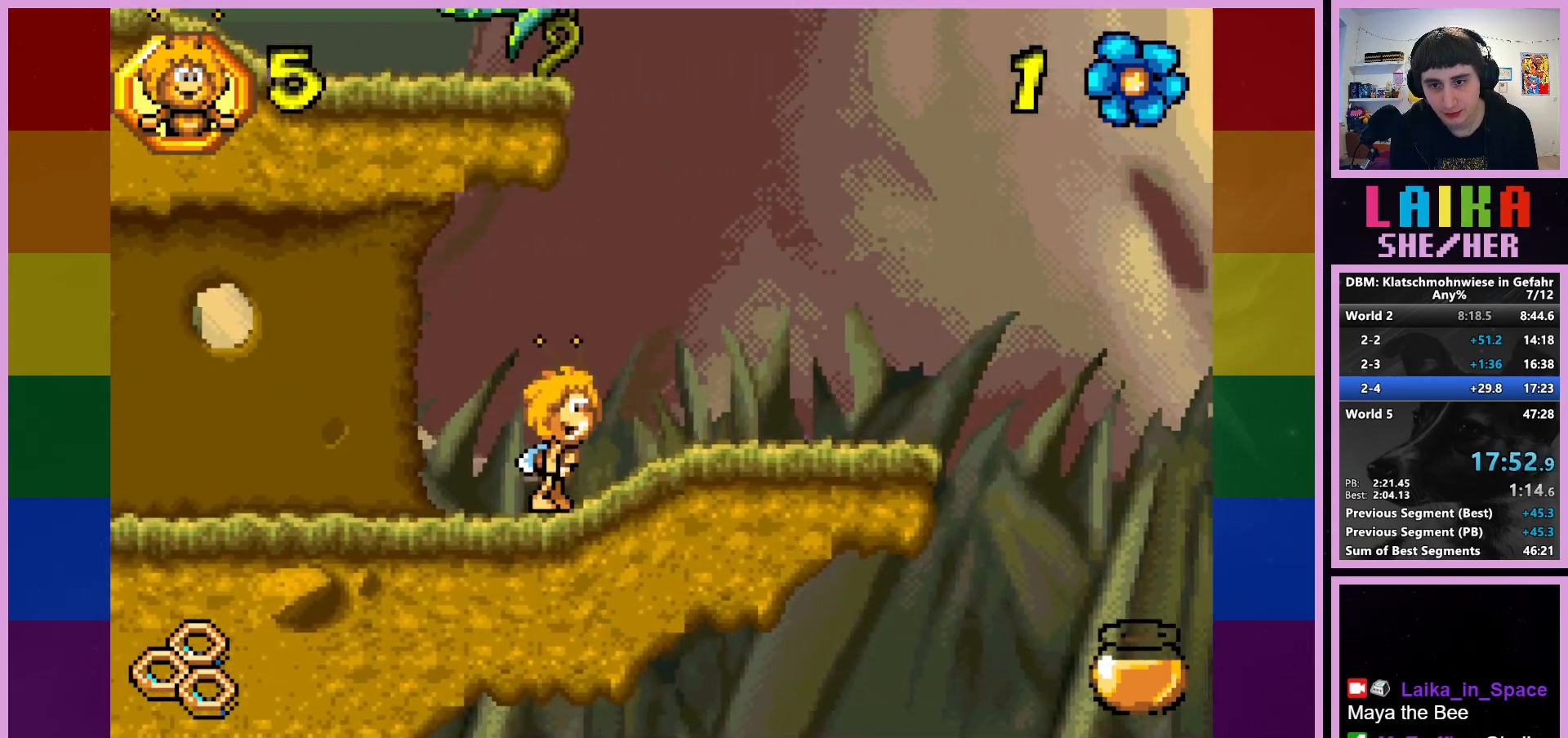
{"buttons": [], "left_stick": "right", "events": []}
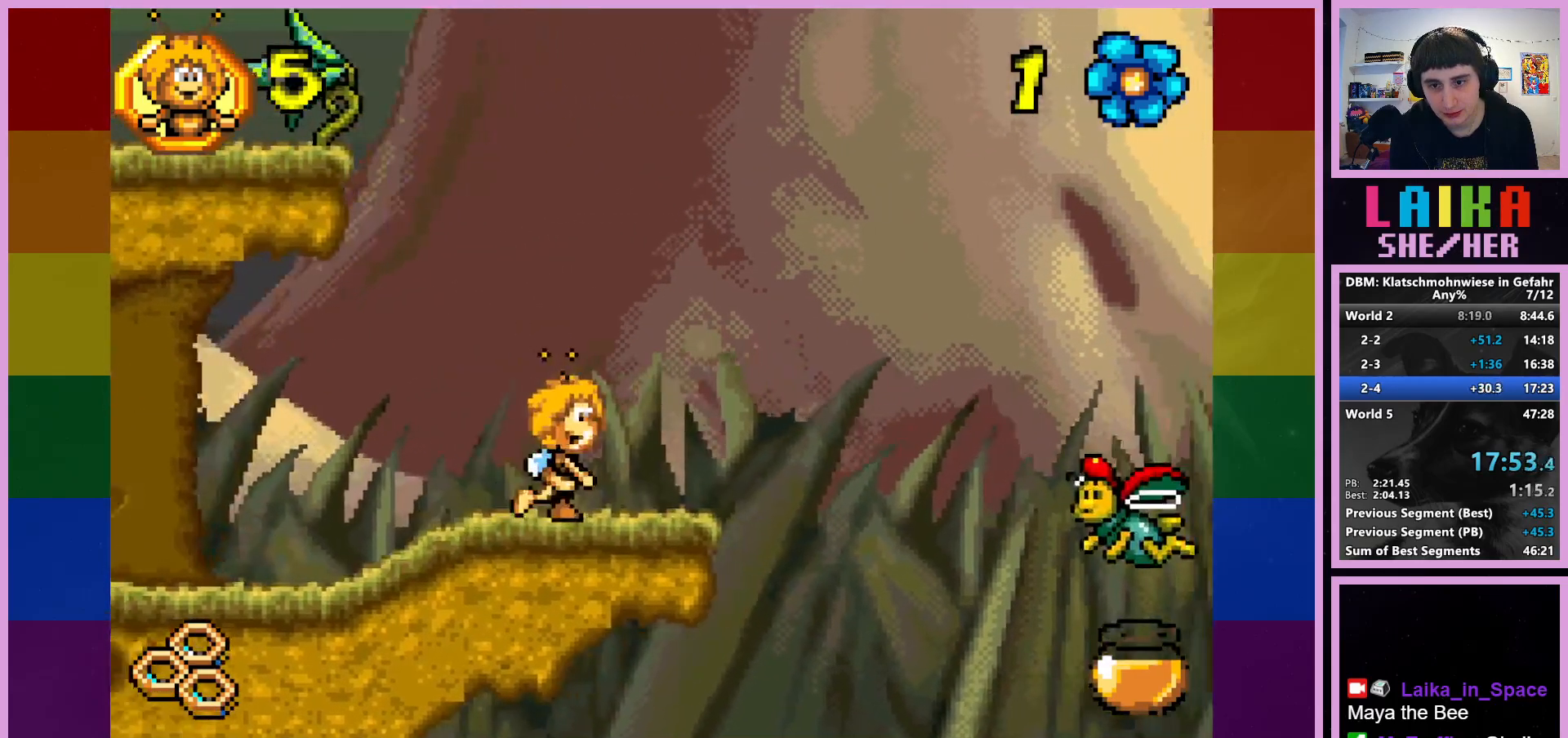
{"buttons": ["CROSS"], "left_stick": "right", "events": [[250, "CROSS", "down"]]}